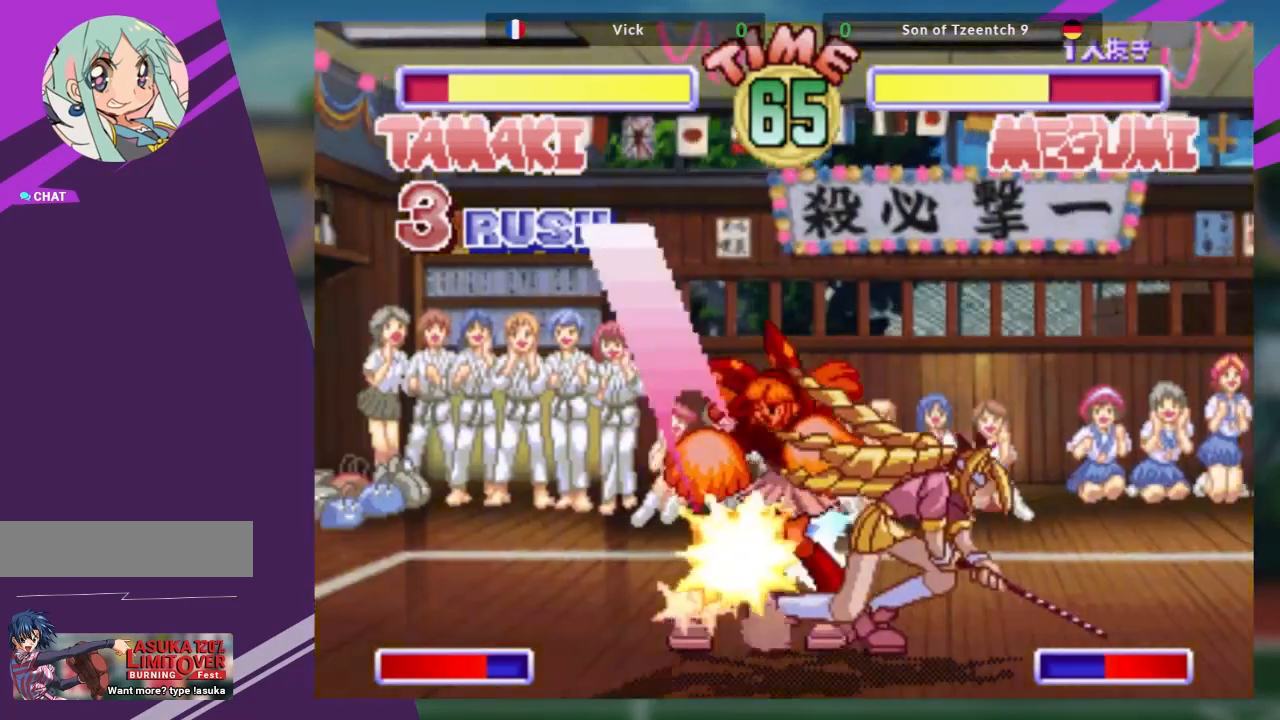
Gameplay with a controller (arcade stick); each line is a JSON object with the inputs held at the frame after it. "events" lists button and stick changes between this image and that frame as [ms after this image, input, new state], when the widget could be followed in between. Not read: L3 R3 other_buttons.
{"buttons": [], "left_stick": "center", "events": []}
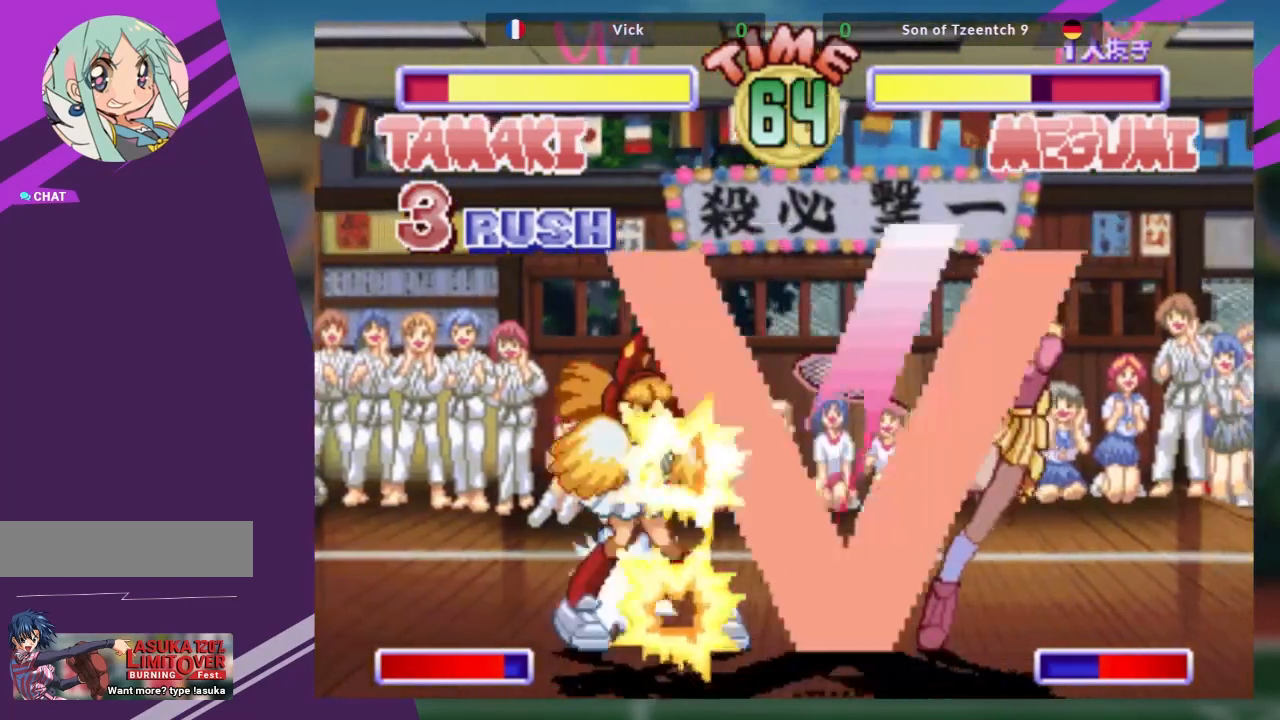
{"buttons": [], "left_stick": "left", "events": [[333, "left_stick", "left"], [417, "left_stick", "center"], [484, "left_stick", "left"]]}
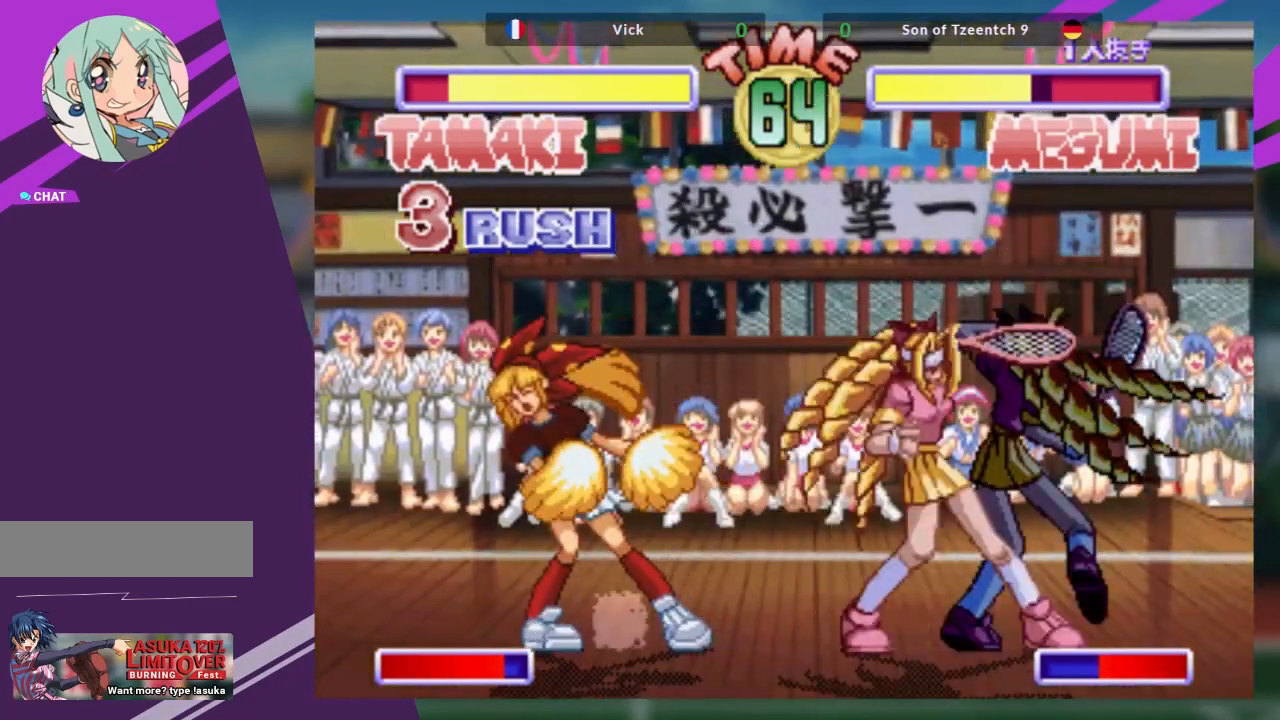
{"buttons": [], "left_stick": "down-right", "events": [[184, "SQUARE", "down"], [284, "SQUARE", "up"], [434, "left_stick", "down-right"]]}
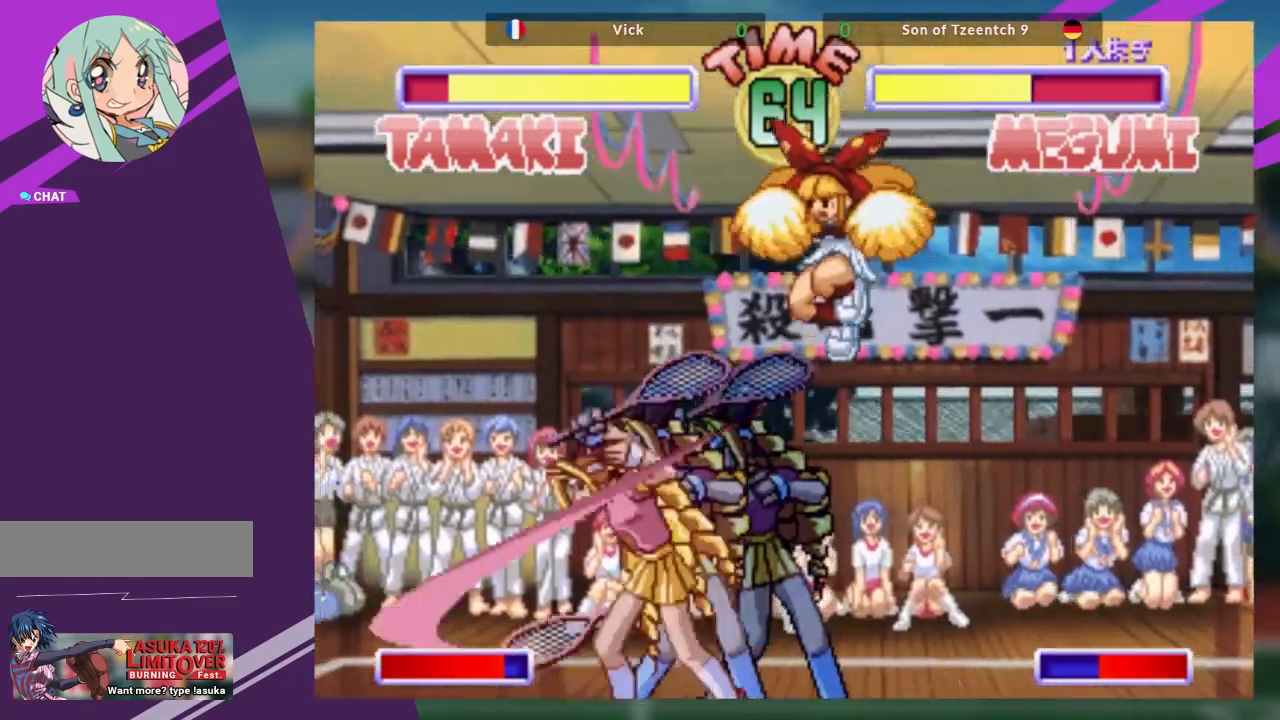
{"buttons": [], "left_stick": "center", "events": [[33, "left_stick", "center"]]}
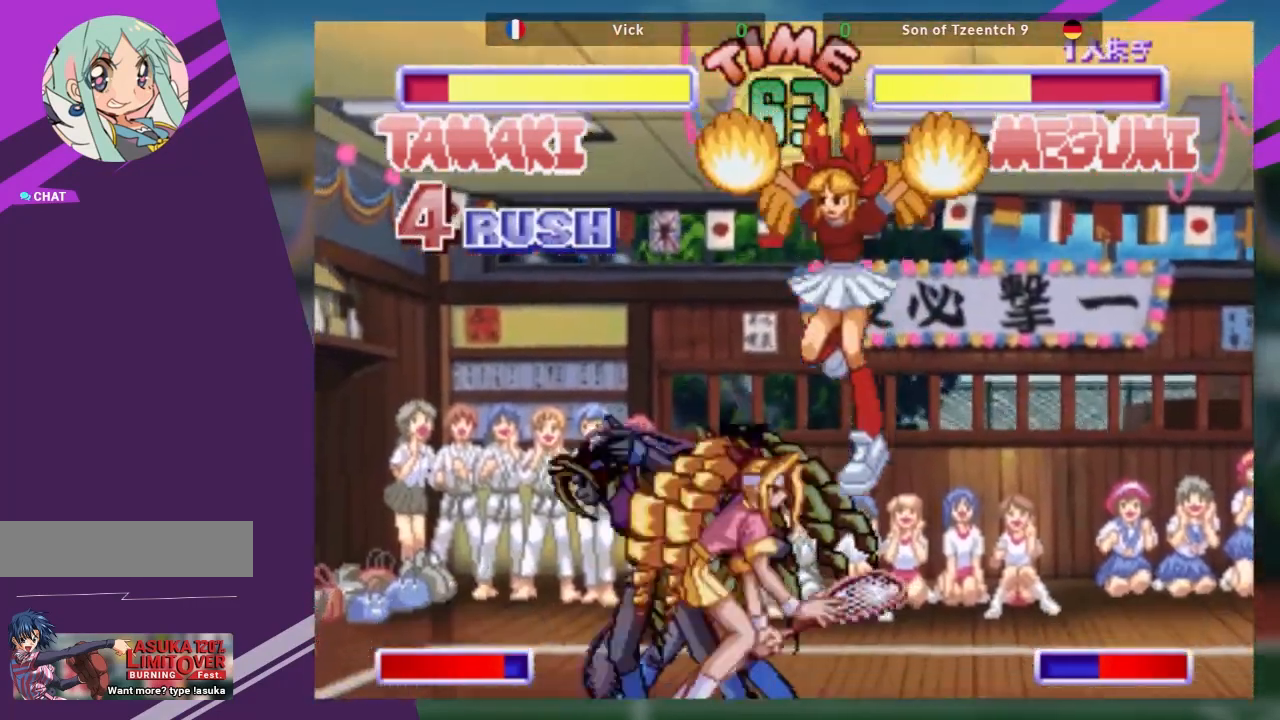
{"buttons": [], "left_stick": "center", "events": [[100, "R1", "down"], [201, "R1", "up"], [267, "R1", "down"], [384, "R1", "up"]]}
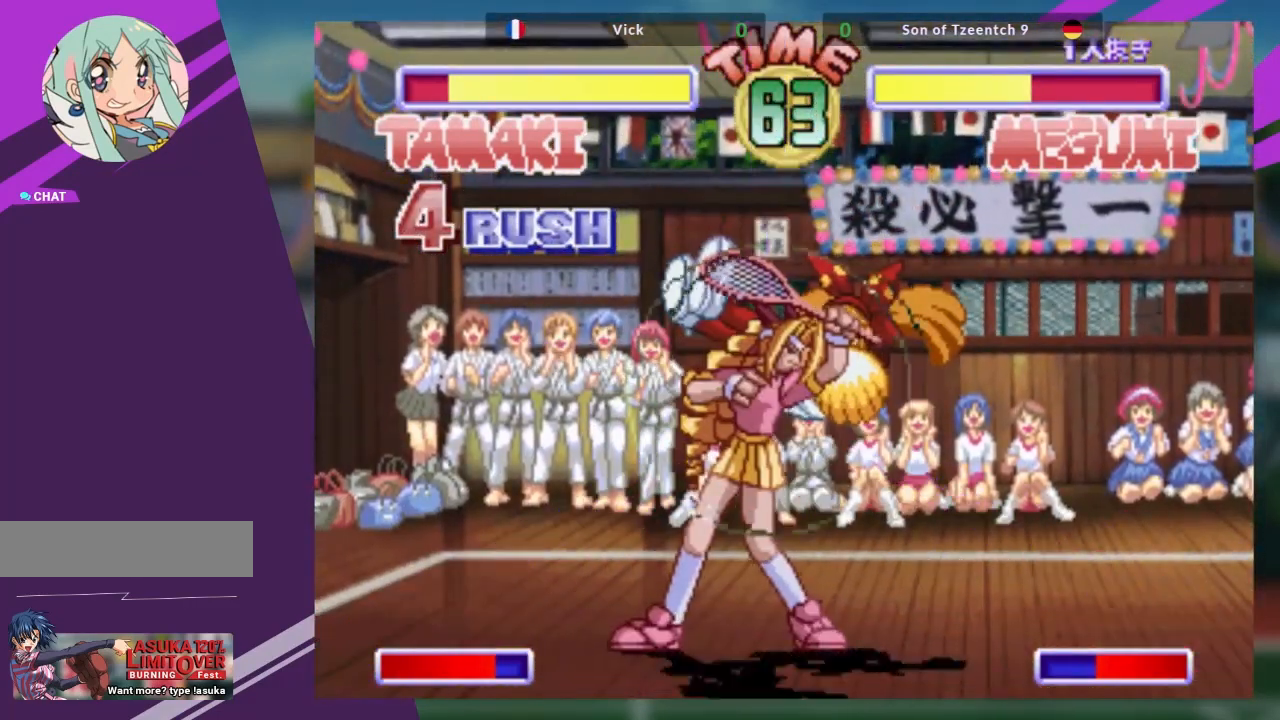
{"buttons": [], "left_stick": "down", "events": [[16, "left_stick", "down"], [83, "left_stick", "center"], [167, "left_stick", "down"], [250, "TRIANGLE", "down"], [250, "left_stick", "center"], [300, "TRIANGLE", "up"], [300, "left_stick", "down"], [367, "left_stick", "center"], [400, "TRIANGLE", "down"], [417, "left_stick", "down"], [450, "TRIANGLE", "up"]]}
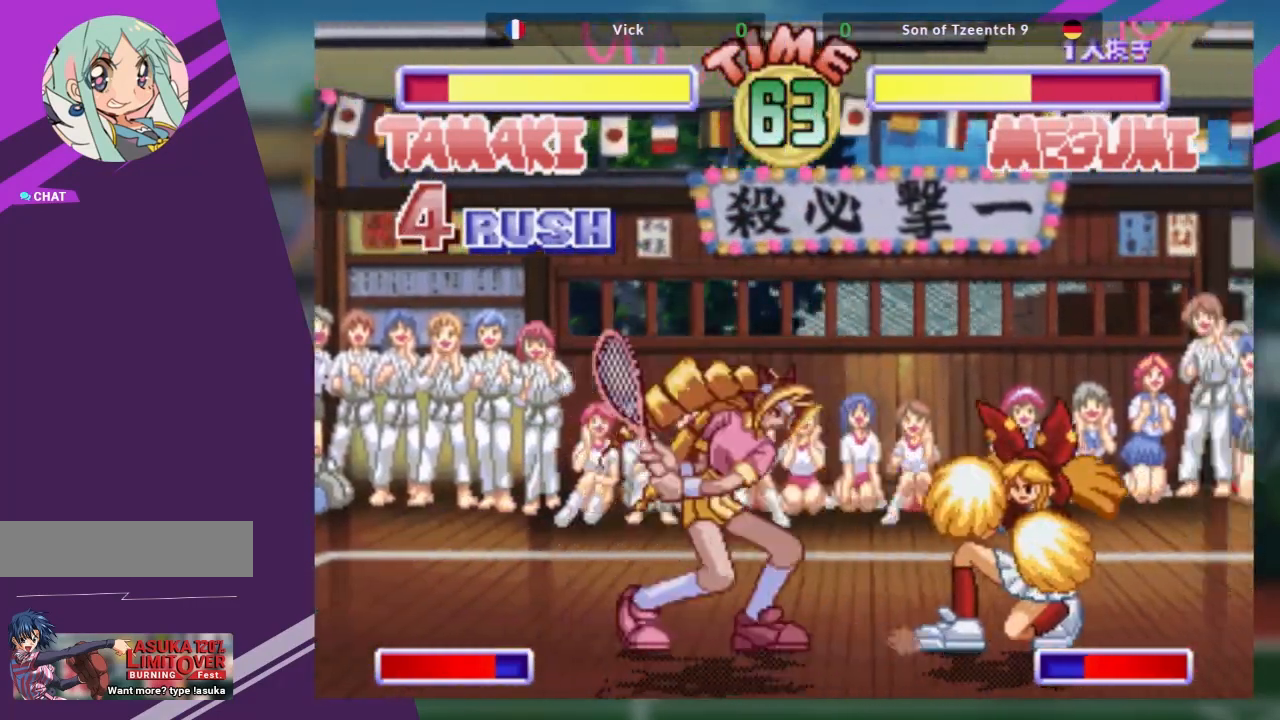
{"buttons": [], "left_stick": "center", "events": [[17, "left_stick", "center"], [34, "TRIANGLE", "down"], [100, "TRIANGLE", "up"]]}
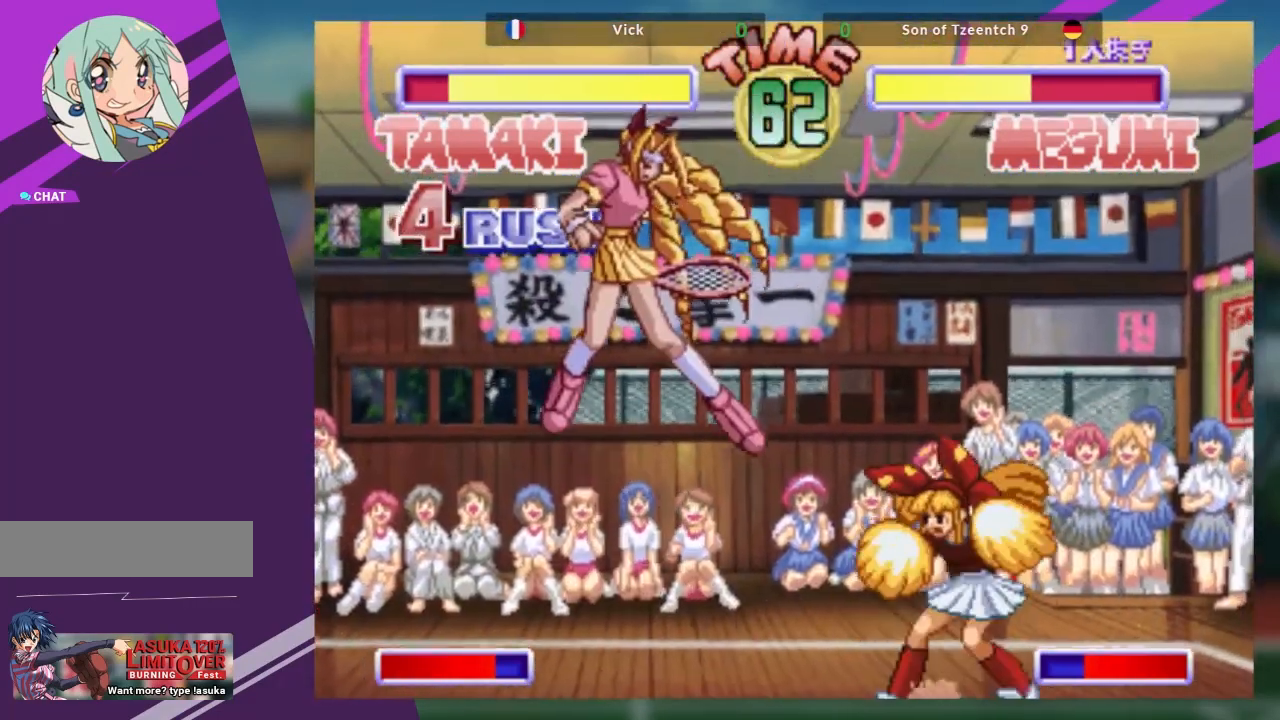
{"buttons": [], "left_stick": "down", "events": [[333, "left_stick", "down"], [400, "left_stick", "center"], [417, "TRIANGLE", "down"], [450, "left_stick", "down"], [484, "TRIANGLE", "up"]]}
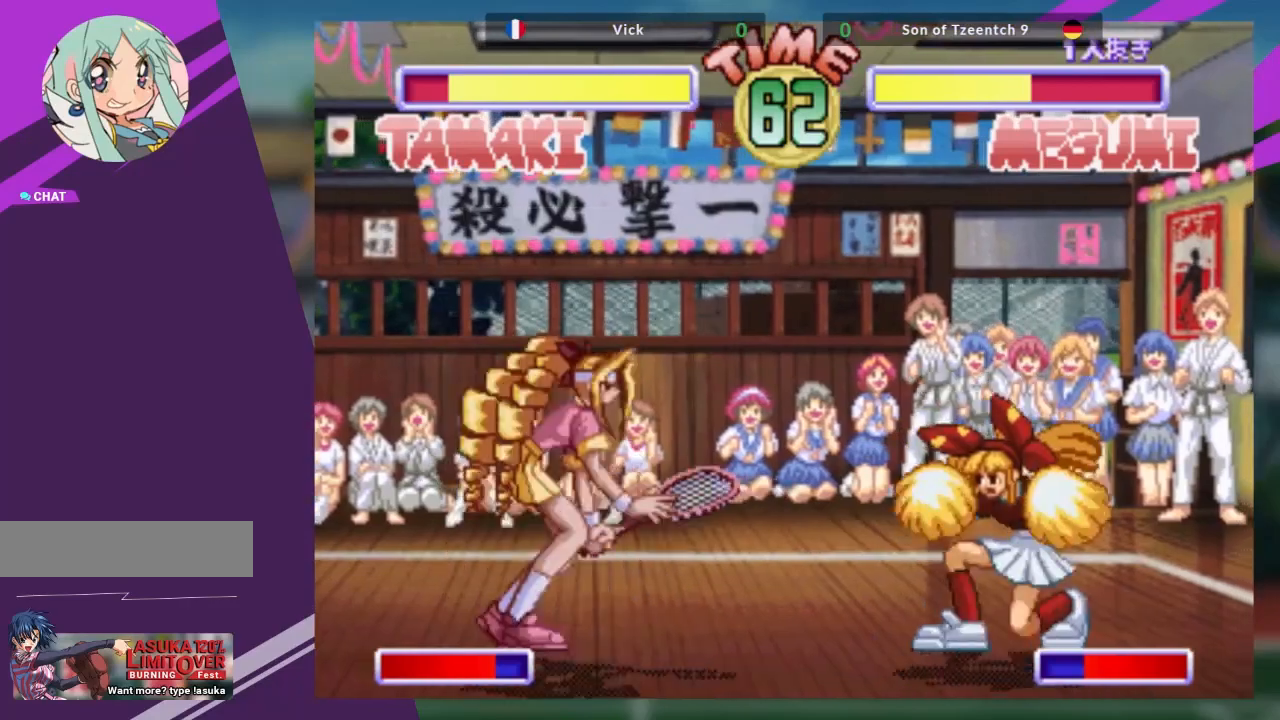
{"buttons": [], "left_stick": "center", "events": [[67, "left_stick", "center"], [84, "TRIANGLE", "down"], [150, "TRIANGLE", "up"]]}
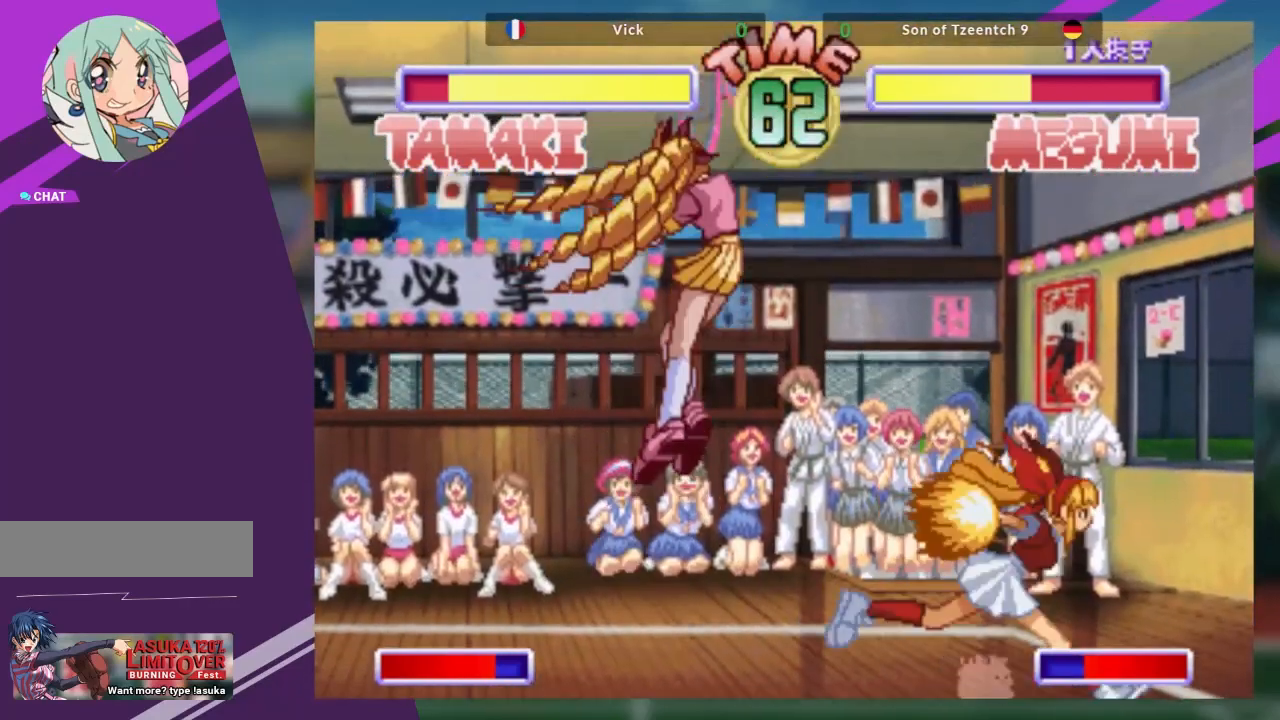
{"buttons": [], "left_stick": "center", "events": [[250, "left_stick", "down"], [350, "left_stick", "center"], [417, "left_stick", "down"], [467, "TRIANGLE", "down"], [484, "left_stick", "center"], [500, "TRIANGLE", "up"]]}
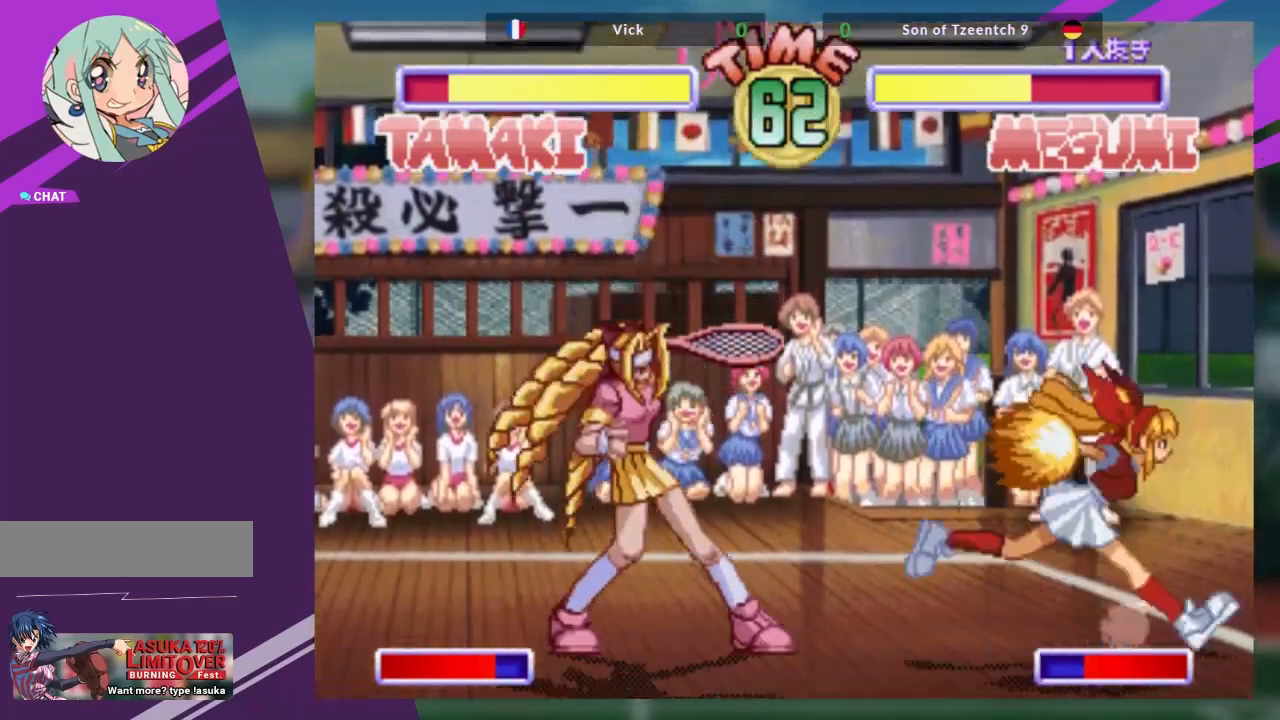
{"buttons": [], "left_stick": "center", "events": [[67, "left_stick", "down"], [150, "left_stick", "center"], [201, "TRIANGLE", "down"], [234, "TRIANGLE", "up"], [334, "TRIANGLE", "down"], [467, "TRIANGLE", "up"]]}
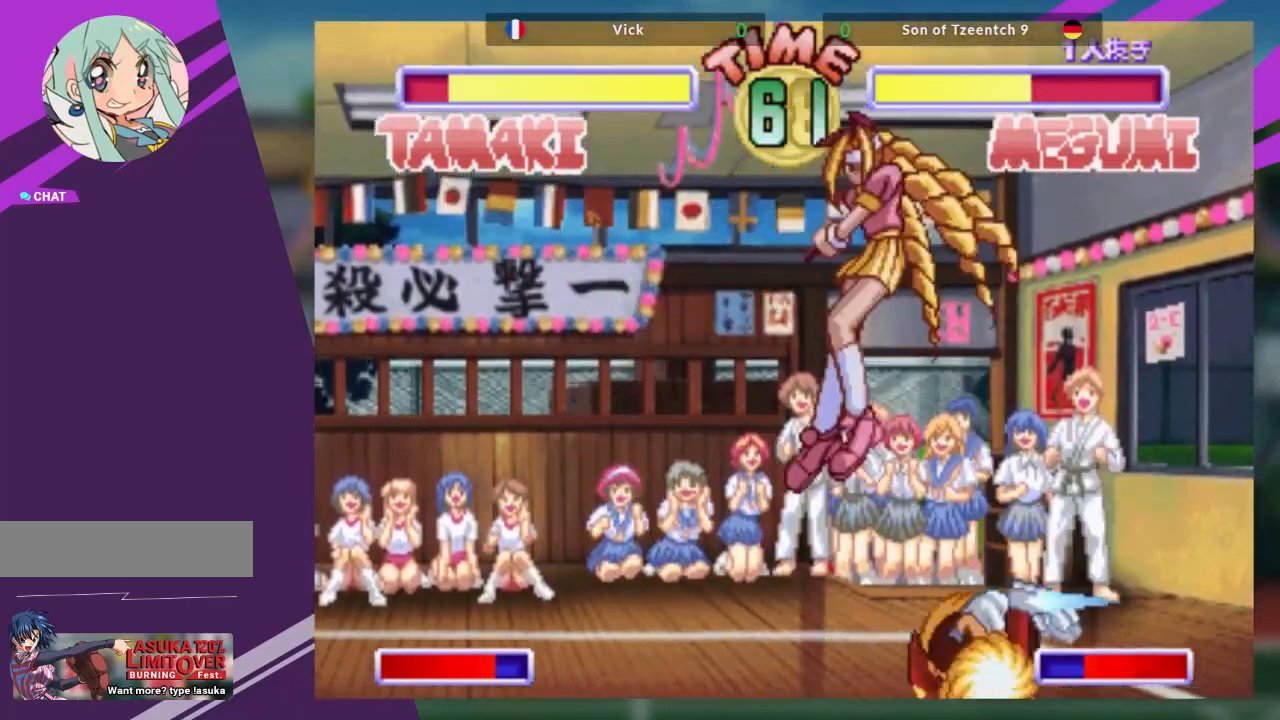
{"buttons": ["SQUARE"], "left_stick": "down-right", "events": [[417, "left_stick", "down"], [484, "left_stick", "down-right"], [500, "SQUARE", "down"]]}
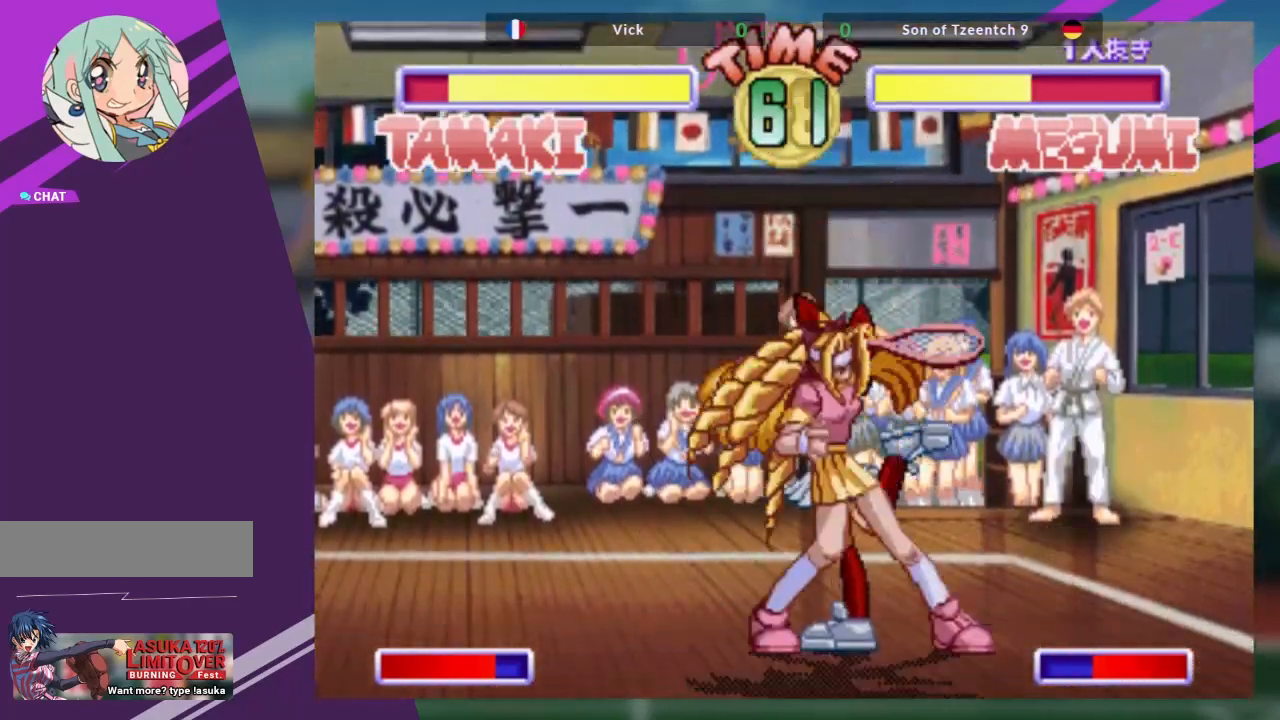
{"buttons": [], "left_stick": "down-right", "events": [[150, "SQUARE", "up"], [167, "SQUARE", "down"], [301, "SQUARE", "up"], [351, "TRIANGLE", "down"], [501, "TRIANGLE", "up"]]}
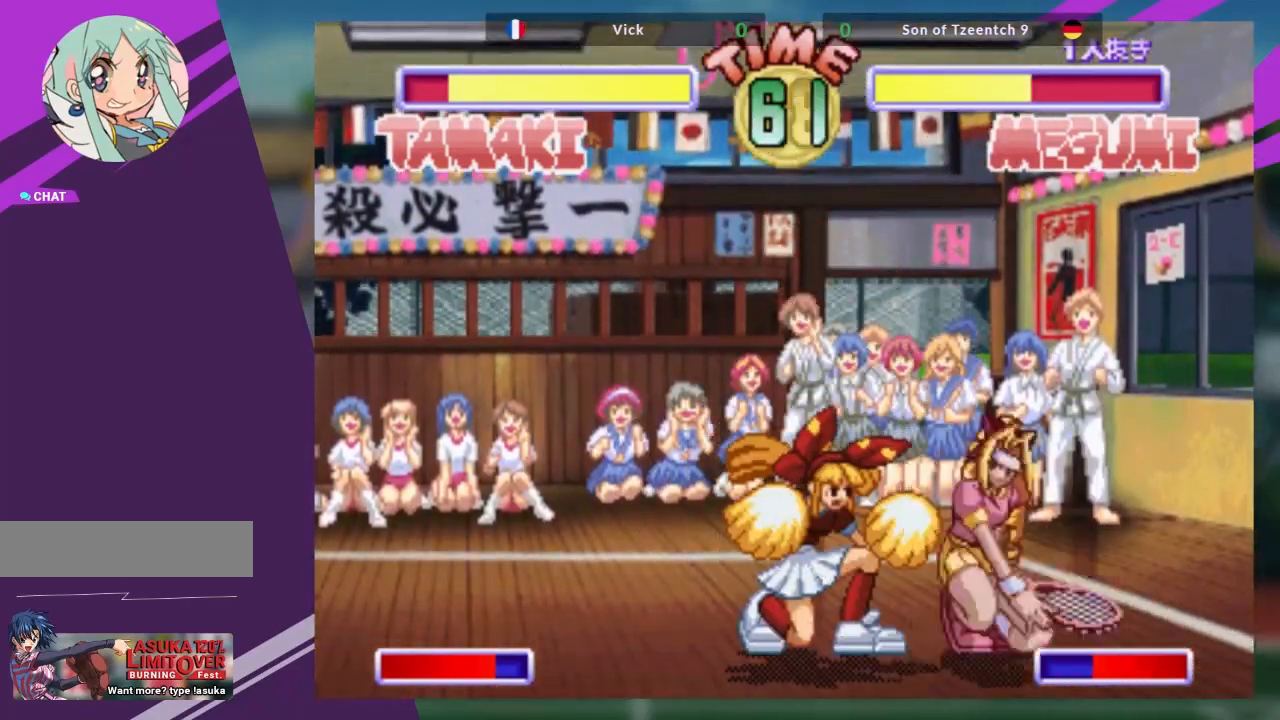
{"buttons": [], "left_stick": "down-right", "events": [[67, "TRIANGLE", "down"], [200, "TRIANGLE", "up"], [233, "TRIANGLE", "down"], [417, "TRIANGLE", "up"]]}
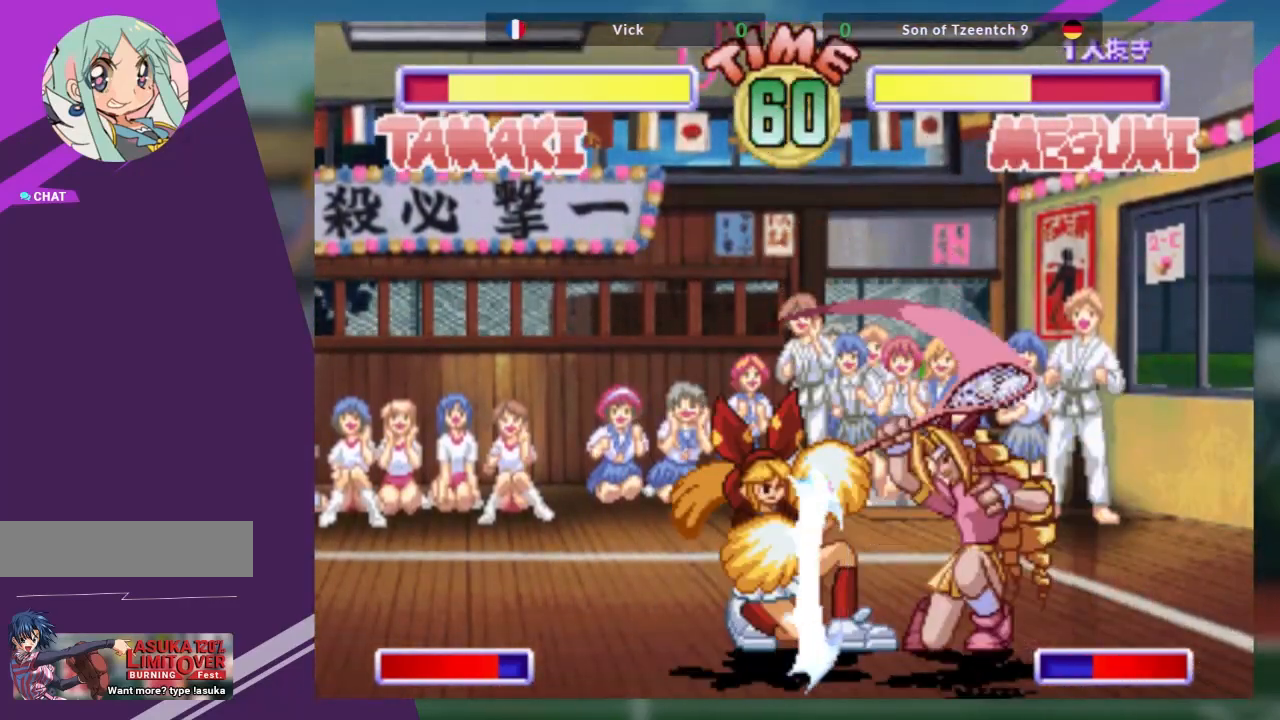
{"buttons": [], "left_stick": "center", "events": [[134, "left_stick", "center"]]}
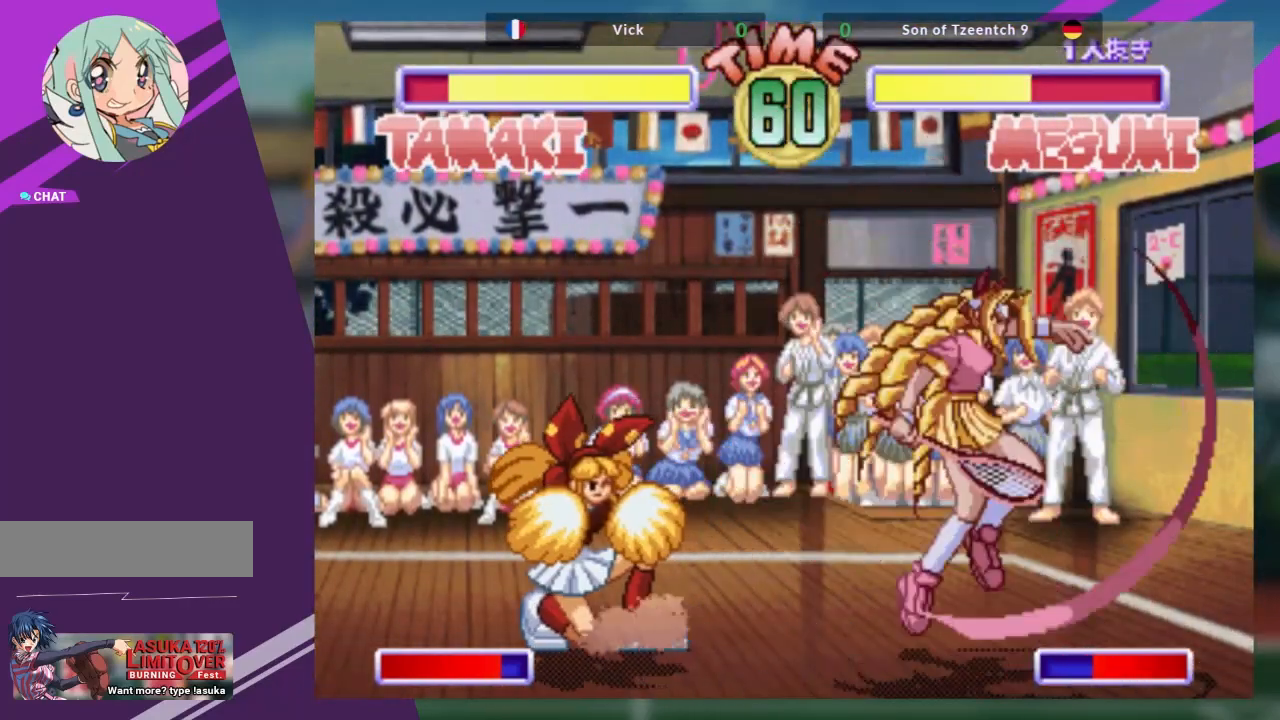
{"buttons": [], "left_stick": "center", "events": [[33, "left_stick", "right"], [100, "left_stick", "center"], [183, "left_stick", "right"], [283, "left_stick", "center"]]}
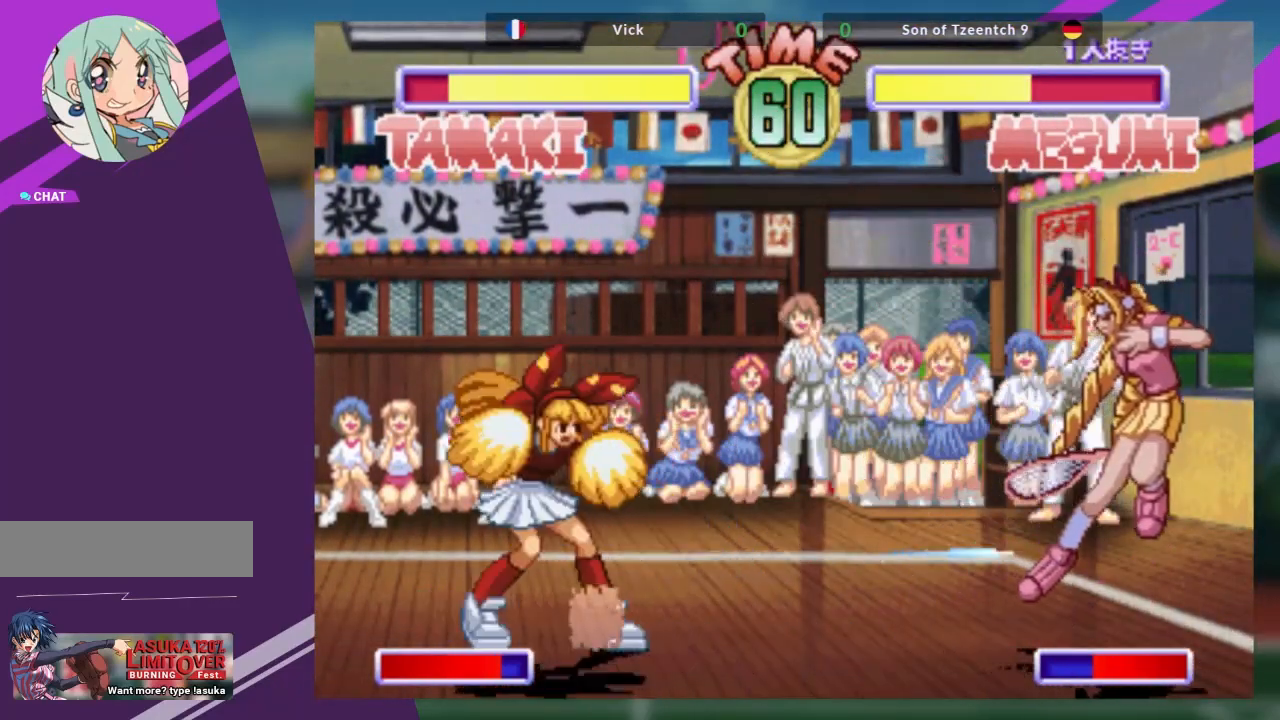
{"buttons": [], "left_stick": "up", "events": [[117, "left_stick", "down"], [201, "left_stick", "left"], [251, "SQUARE", "down"], [267, "left_stick", "center"], [417, "SQUARE", "up"], [501, "left_stick", "up"]]}
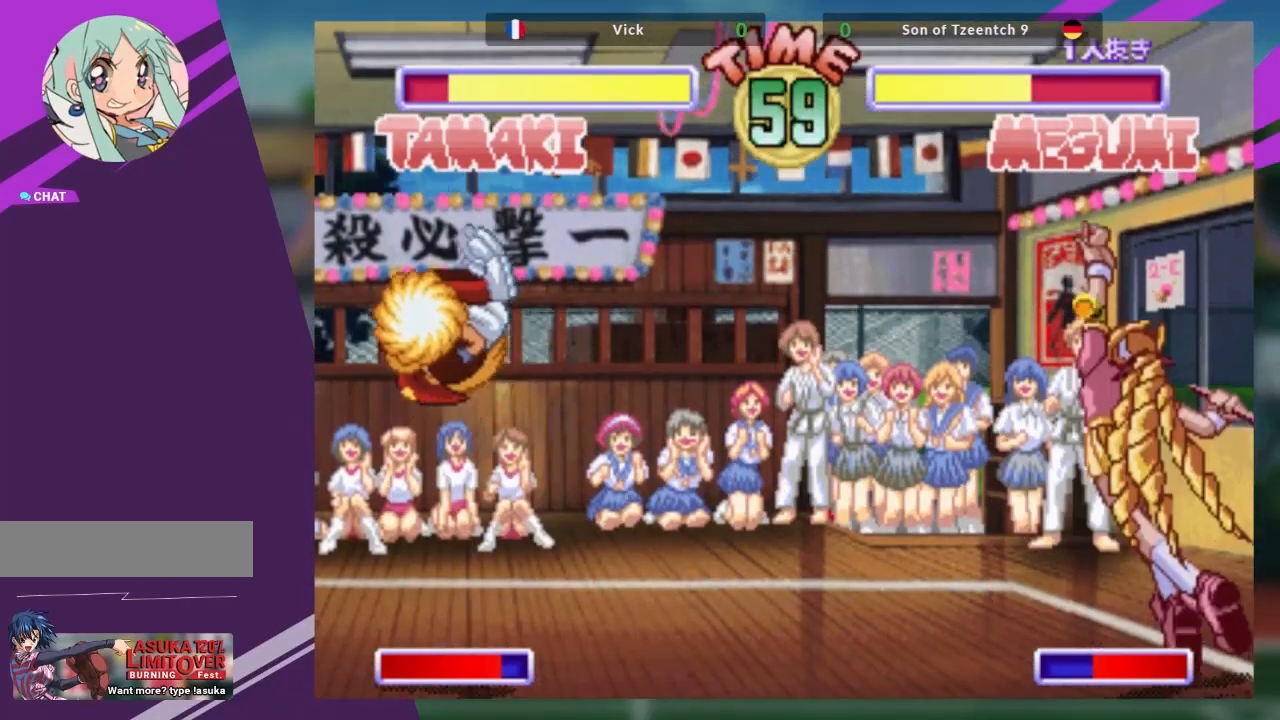
{"buttons": [], "left_stick": "right", "events": [[16, "left_stick", "up-left"], [333, "left_stick", "right"]]}
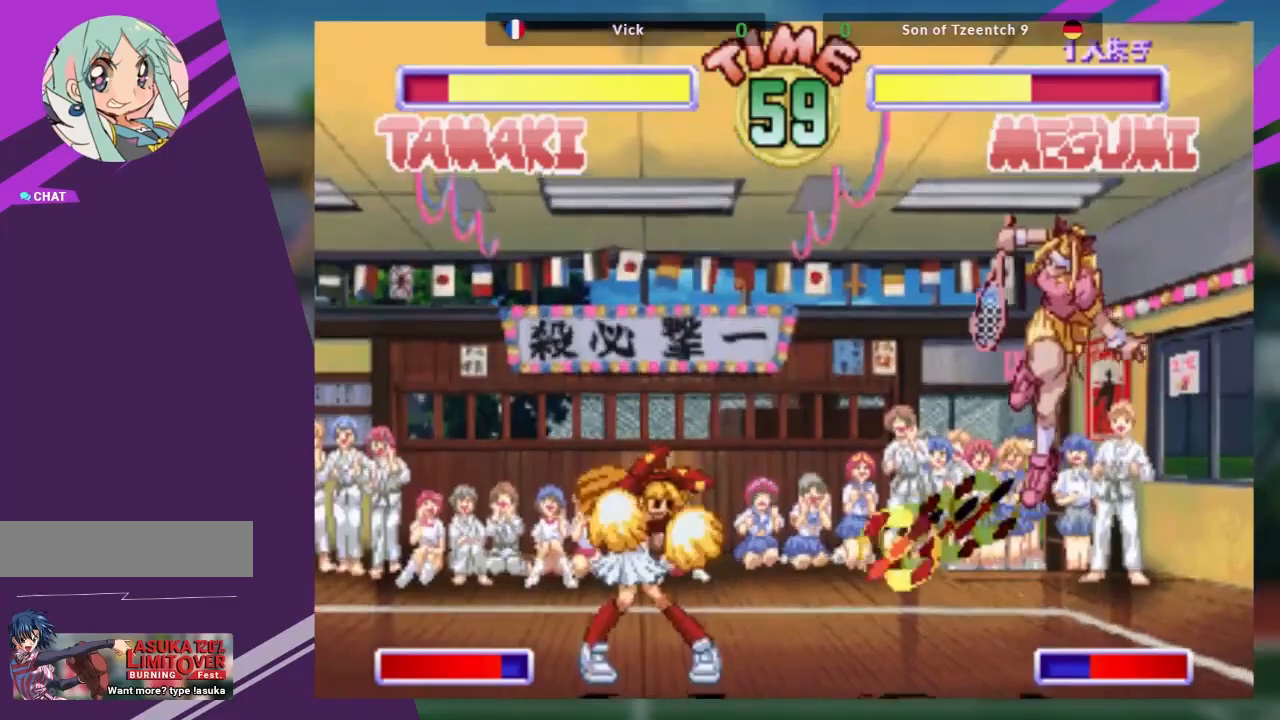
{"buttons": [], "left_stick": "left", "events": [[351, "left_stick", "center"], [417, "left_stick", "down"], [501, "left_stick", "left"]]}